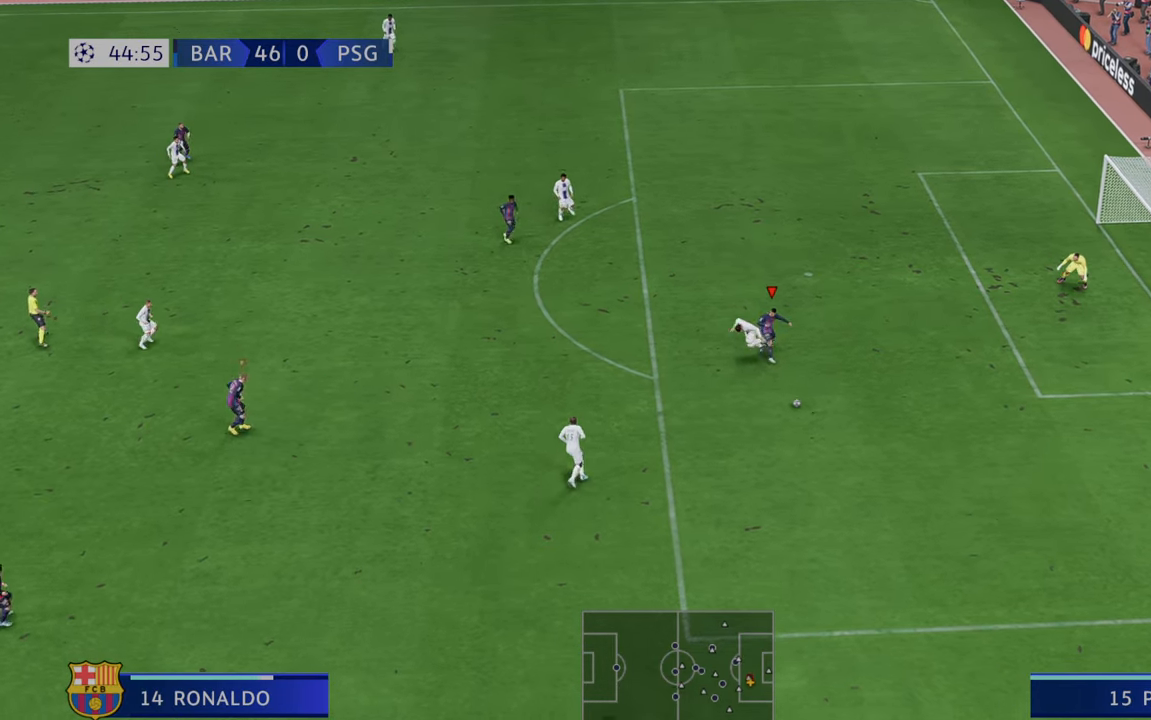
Gameplay with a controller (Xbox layout); each line is a JSON object with the inputs held at the frame after it (dt_ms = milliseconds from this image to that frame). "events" lists button and stick changes between this image and that frame as [ms after this image, input, new state], when the widget could be followed in between. Not read: L3 R3.
{"dt_ms": 500, "buttons": ["R2"], "left_stick": "down", "right_stick": "center", "events": [[333, "left_stick", "down"]]}
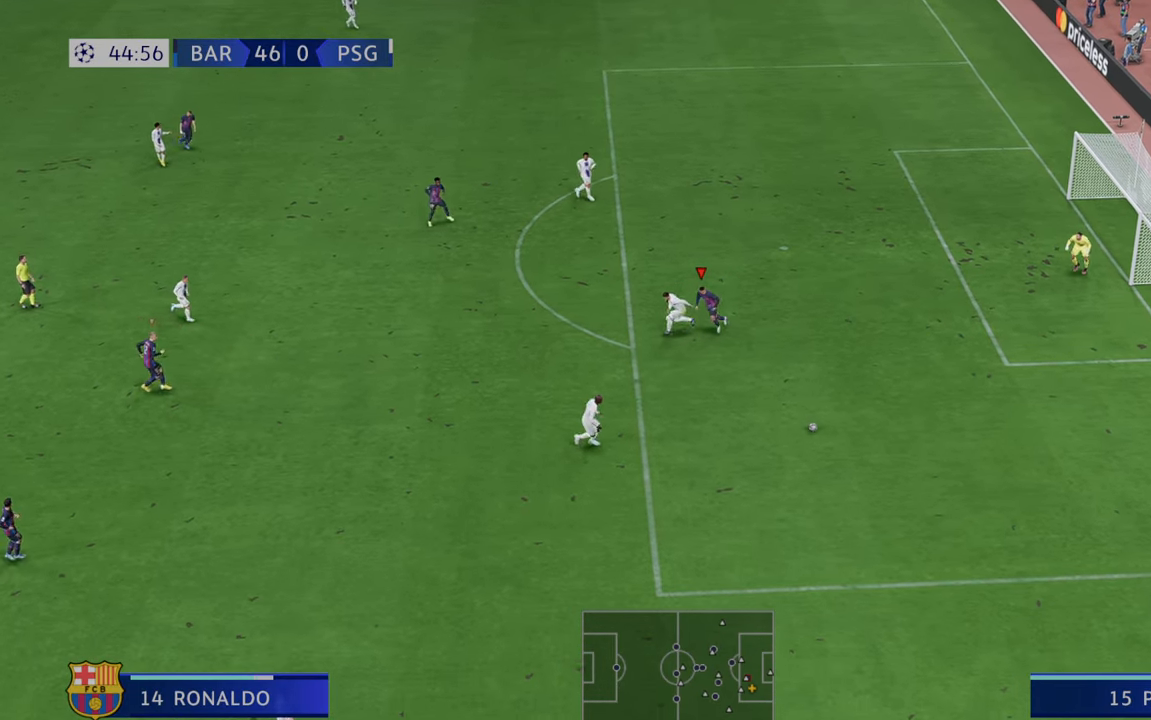
{"dt_ms": 500, "buttons": ["R2"], "left_stick": "down", "right_stick": "center", "events": [[17, "DPAD_UP", "down"], [67, "DPAD_UP", "up"]]}
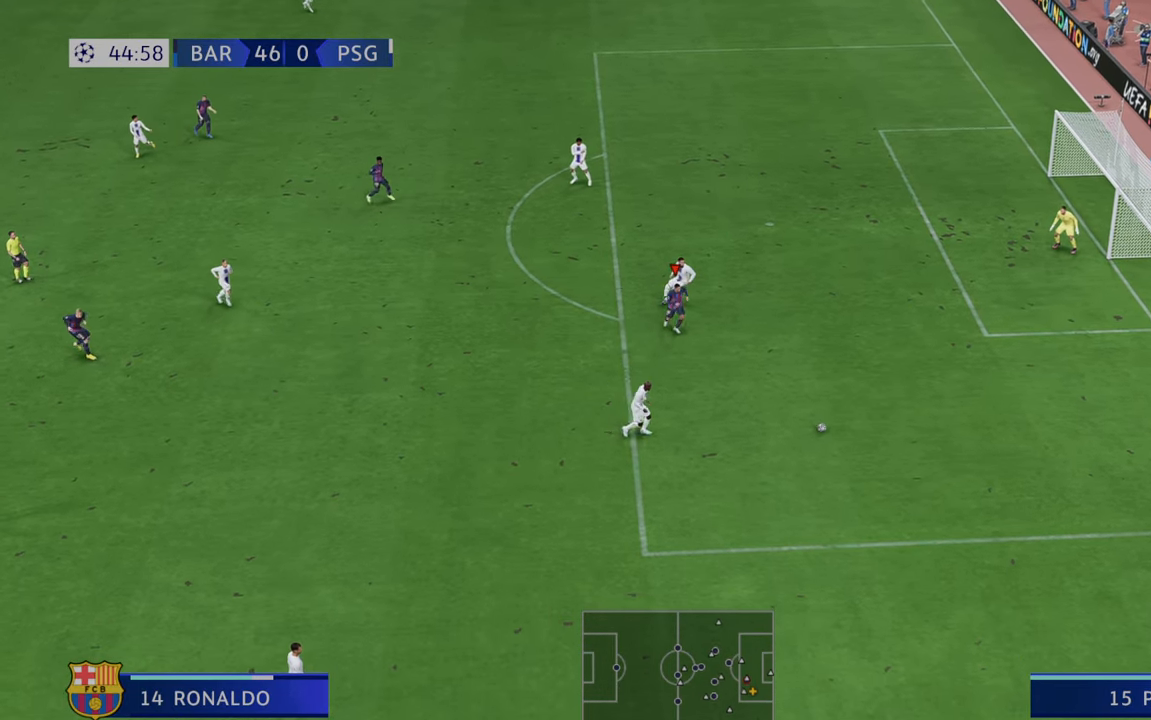
{"dt_ms": 1000, "buttons": ["R2"], "left_stick": "down-right", "right_stick": "center"}
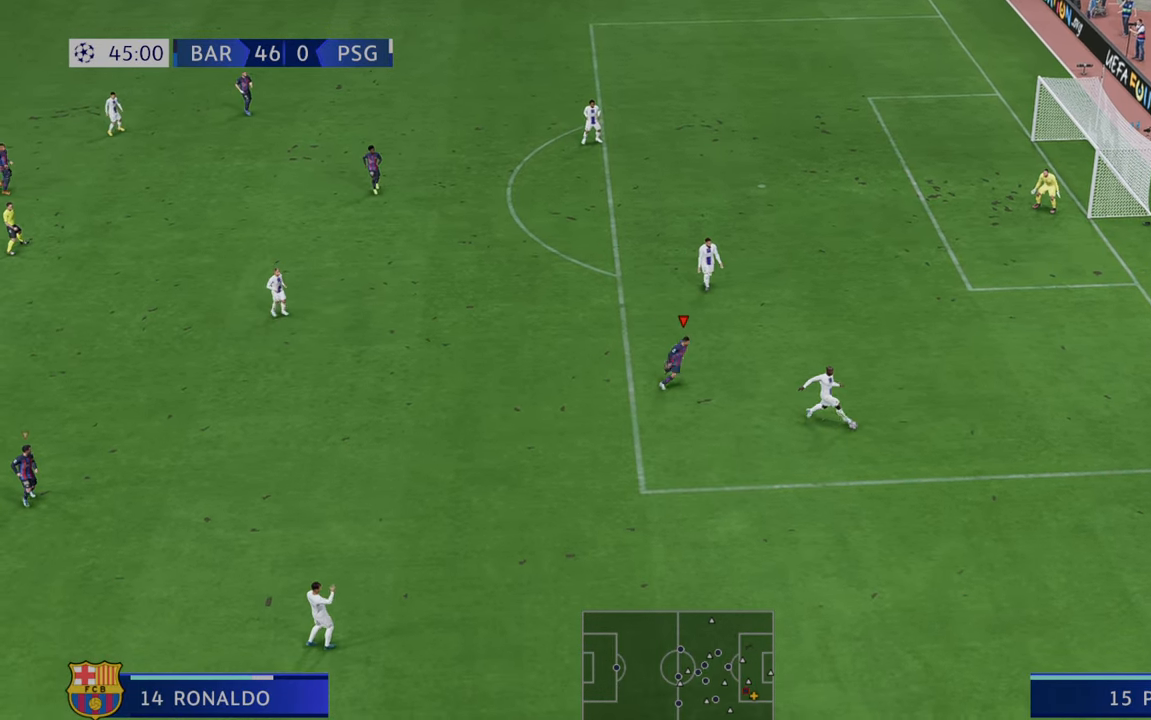
{"dt_ms": 500, "buttons": ["R2"], "left_stick": "right", "right_stick": "center", "events": [[133, "left_stick", "right"]]}
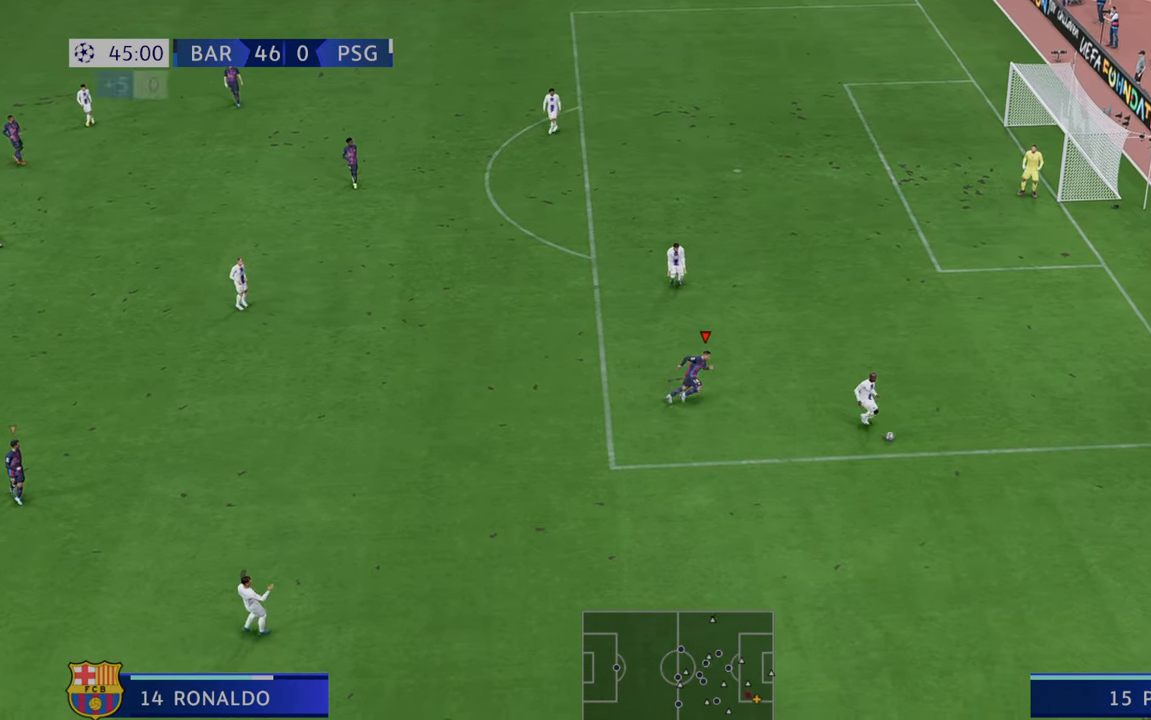
{"dt_ms": 500, "buttons": ["R2"], "left_stick": "down-right", "right_stick": "center", "events": [[283, "left_stick", "down-right"]]}
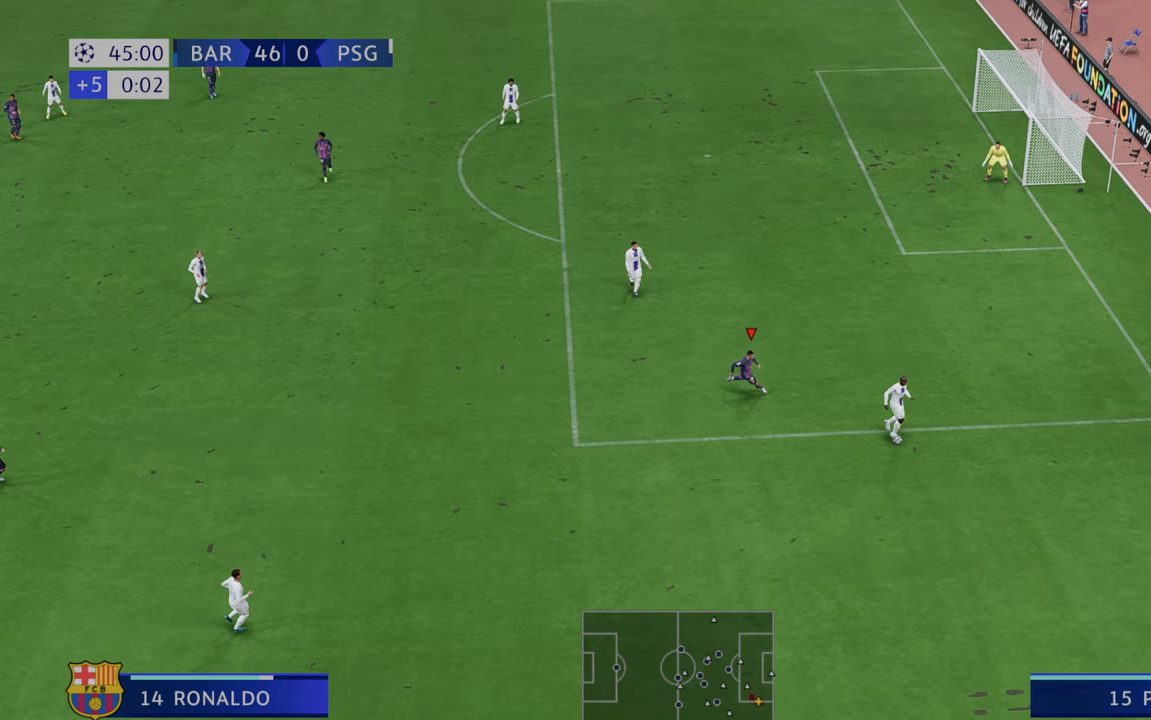
{"dt_ms": 500, "buttons": ["R2"], "left_stick": "down-right", "right_stick": "center", "events": []}
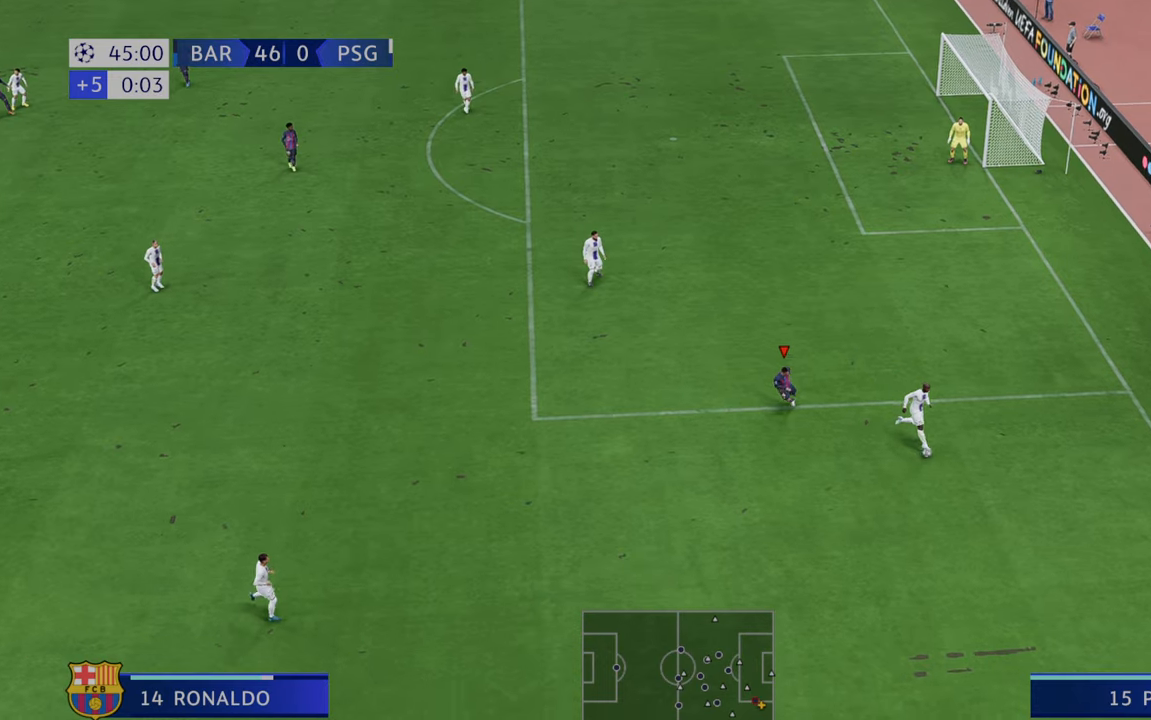
{"dt_ms": 500, "buttons": ["R2"], "left_stick": "center", "right_stick": "center", "events": [[133, "R2", "up"], [200, "R2", "down"], [317, "left_stick", "center"]]}
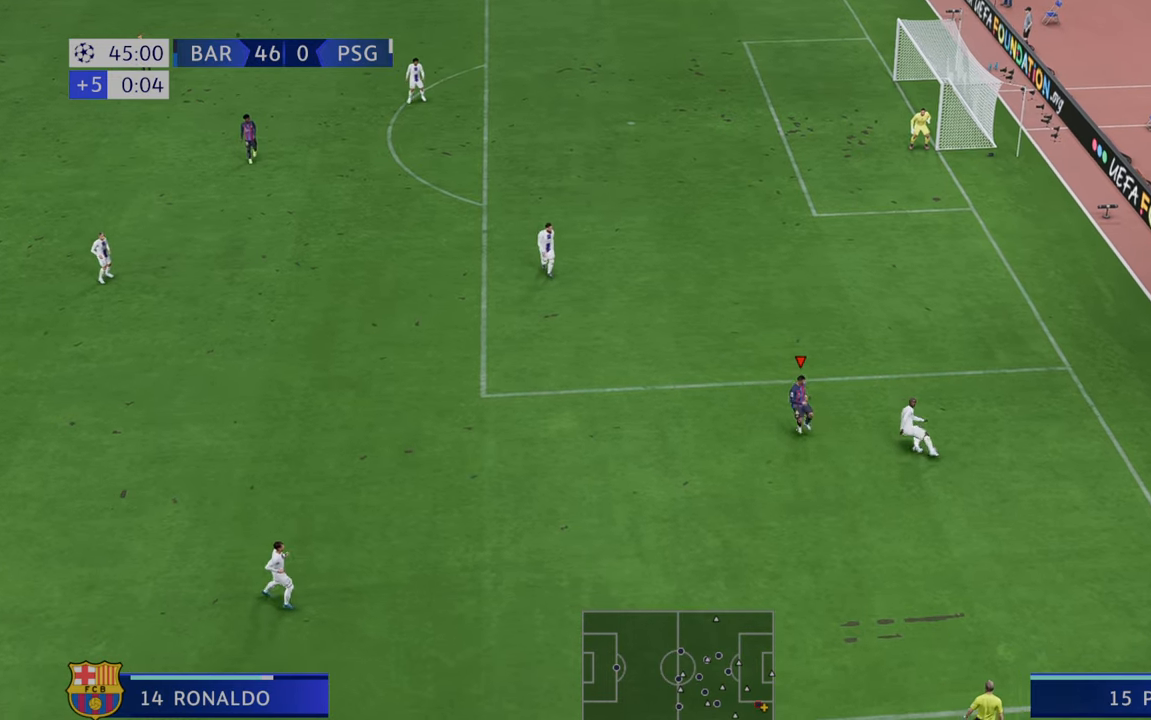
{"dt_ms": 500, "buttons": ["R2"], "left_stick": "up", "right_stick": "center", "events": [[333, "left_stick", "up"]]}
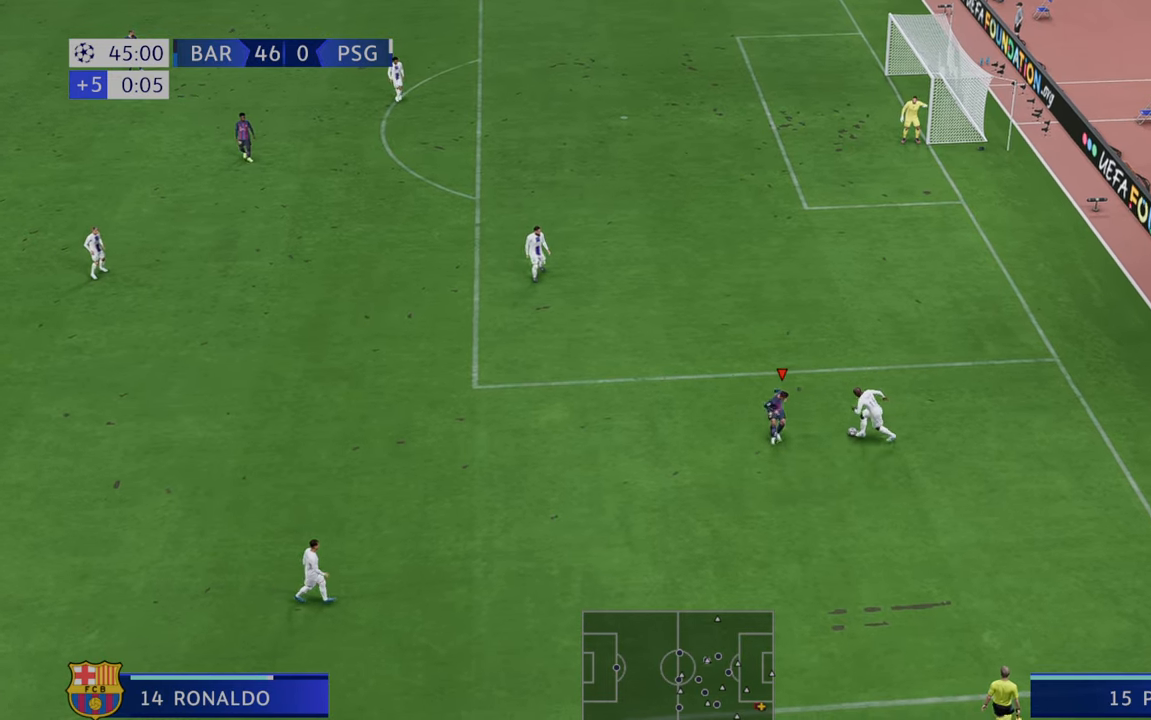
{"dt_ms": 500, "buttons": ["R2"], "left_stick": "down-right", "right_stick": "center", "events": [[167, "left_stick", "center"], [250, "left_stick", "down-right"]]}
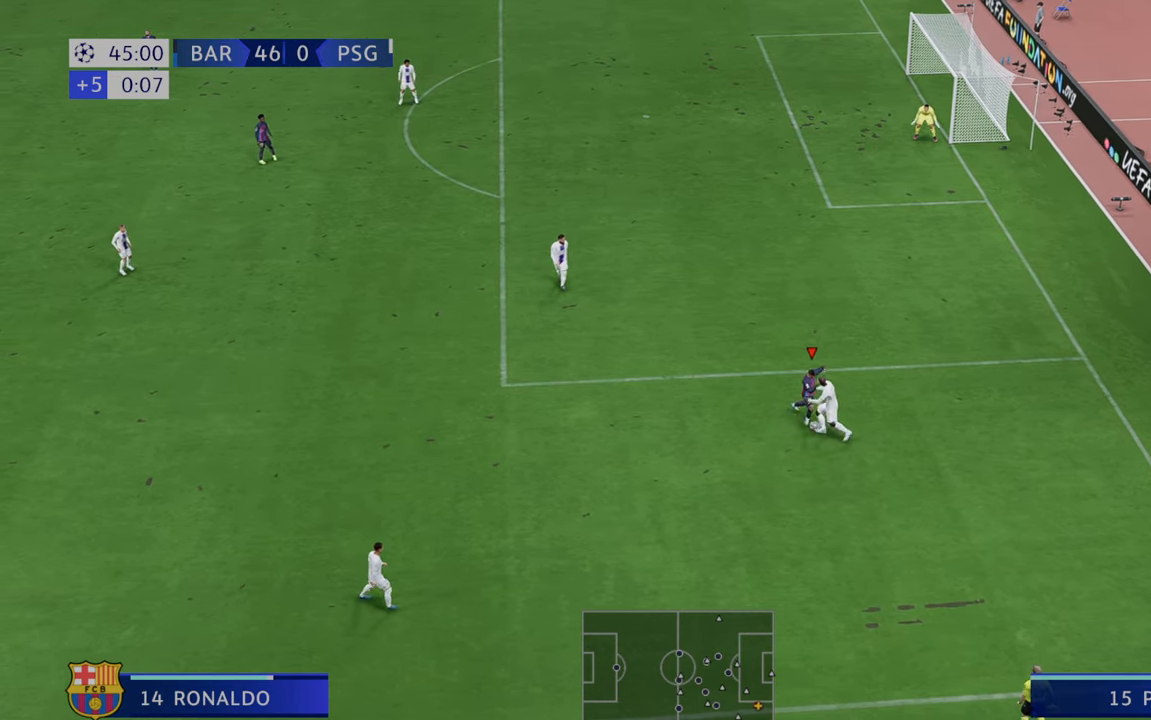
{"dt_ms": 500, "buttons": ["R2"], "left_stick": "center", "right_stick": "center", "events": [[117, "left_stick", "down"], [267, "left_stick", "center"]]}
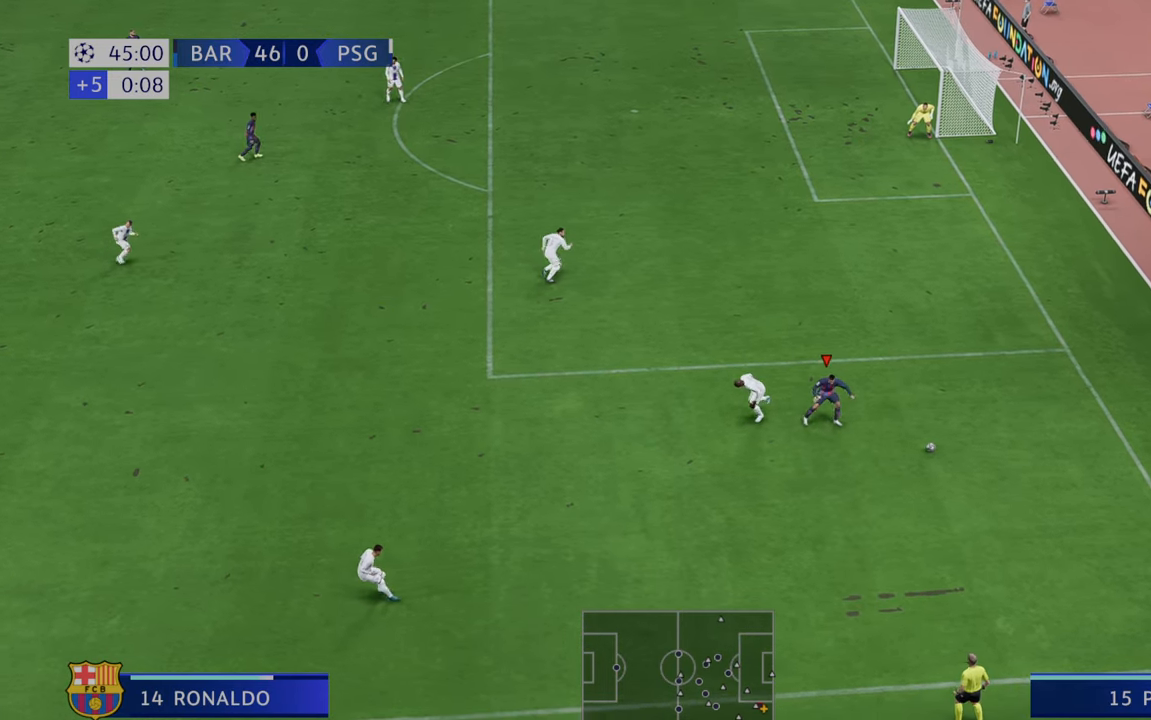
{"dt_ms": 500, "buttons": ["R2"], "left_stick": "up", "right_stick": "center", "events": [[383, "left_stick", "up"]]}
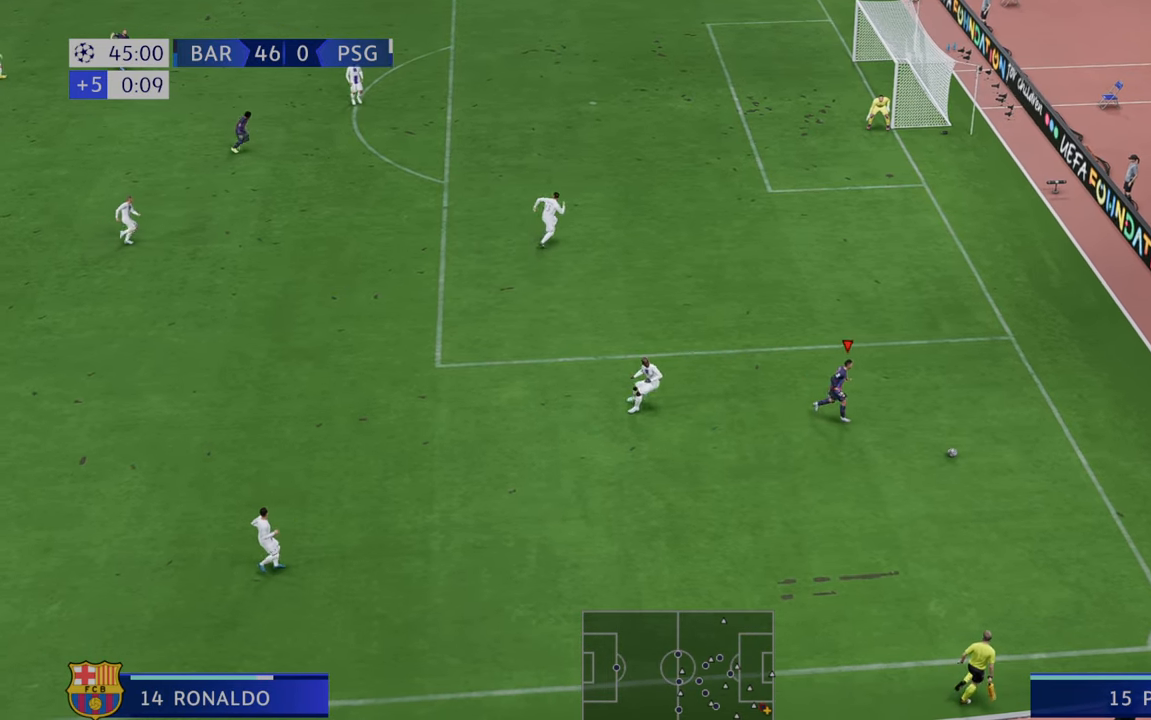
{"dt_ms": 500, "buttons": [], "left_stick": "up", "right_stick": "center", "events": [[367, "R2", "up"]]}
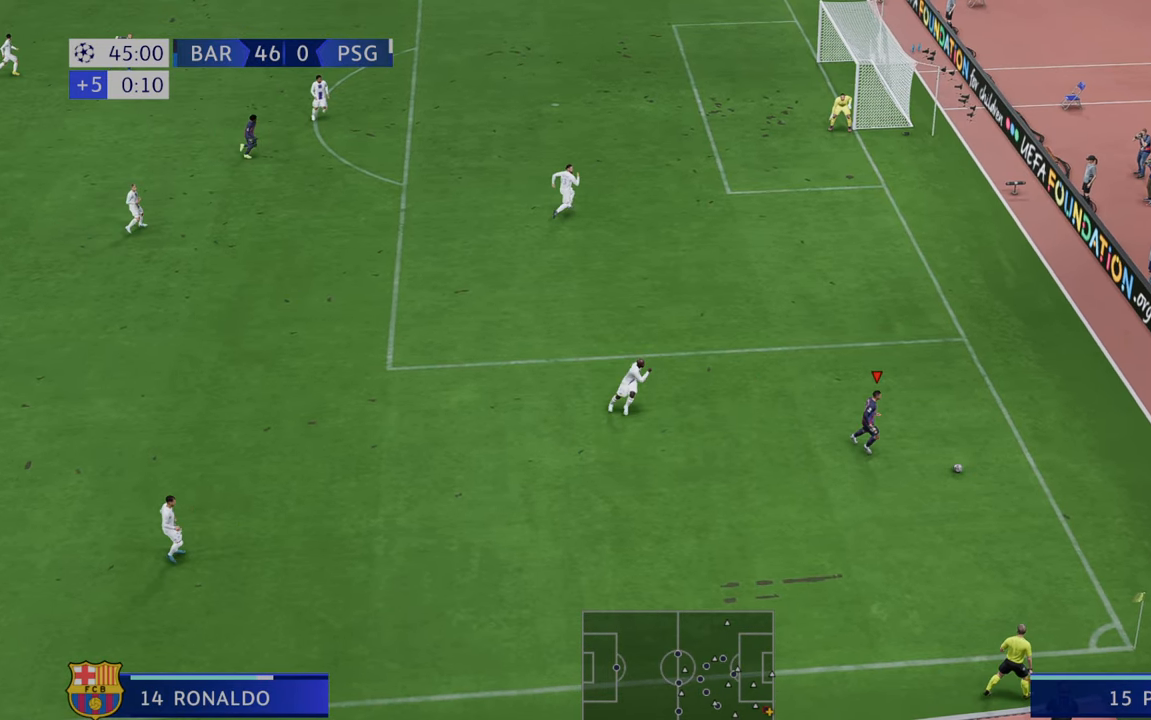
{"dt_ms": 500, "buttons": [], "left_stick": "up", "right_stick": "center", "events": [[150, "X", "down"], [433, "X", "up"]]}
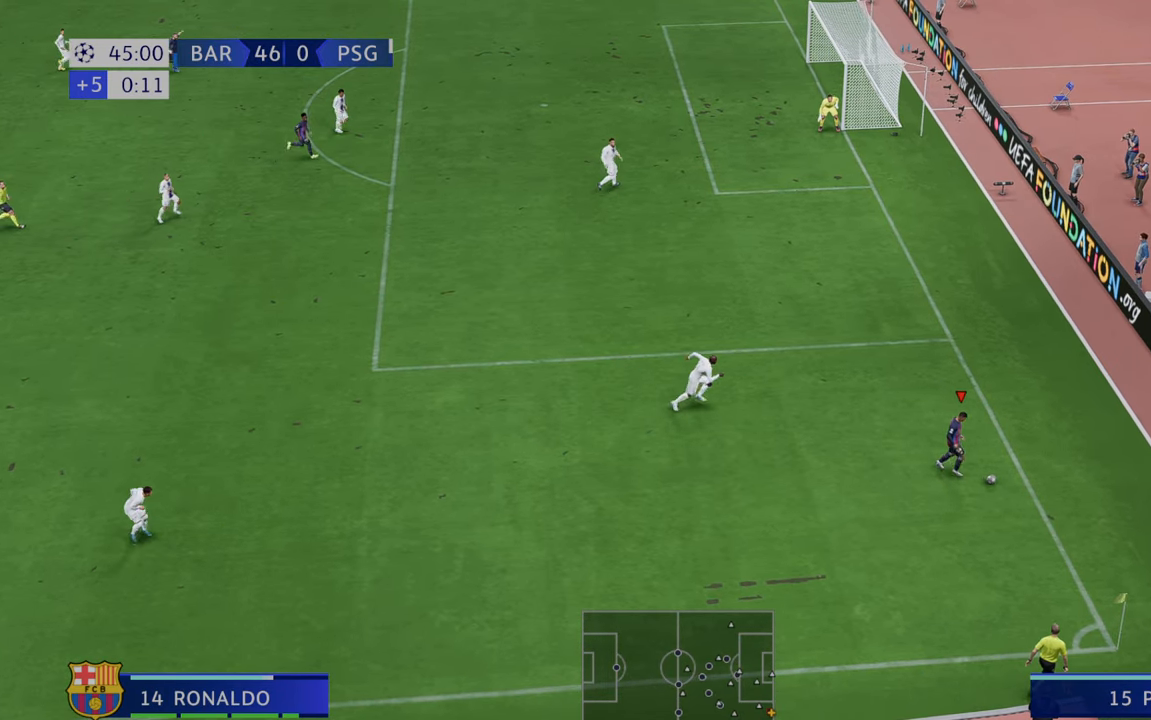
{"dt_ms": 500, "buttons": [], "left_stick": "up", "right_stick": "center", "events": []}
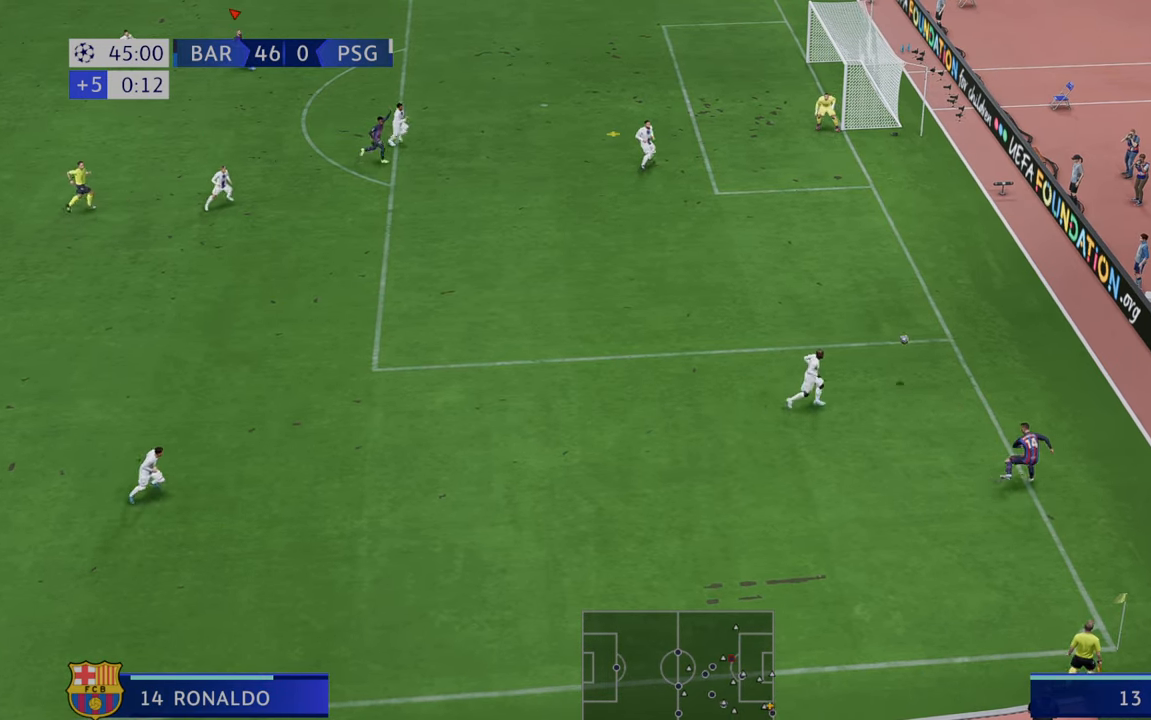
{"dt_ms": 500, "buttons": [], "left_stick": "right", "right_stick": "center", "events": [[117, "left_stick", "center"], [233, "left_stick", "right"]]}
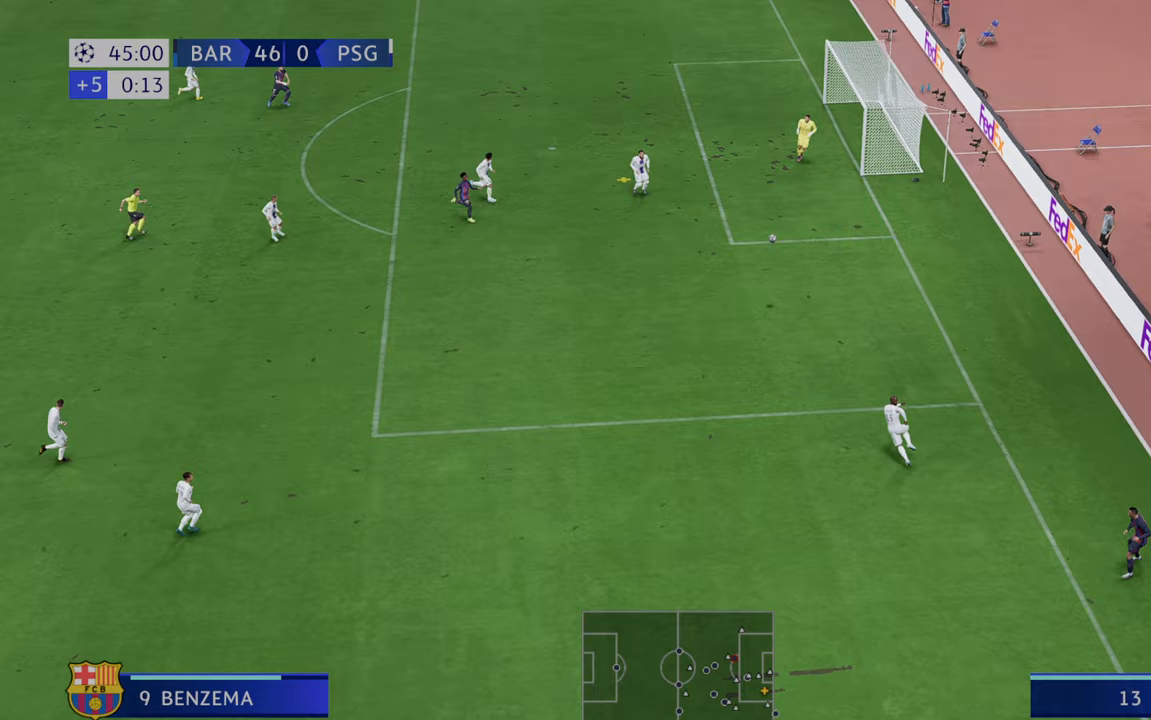
{"dt_ms": 500, "buttons": [], "left_stick": "right", "right_stick": "center", "events": [[17, "B", "down"], [100, "B", "up"]]}
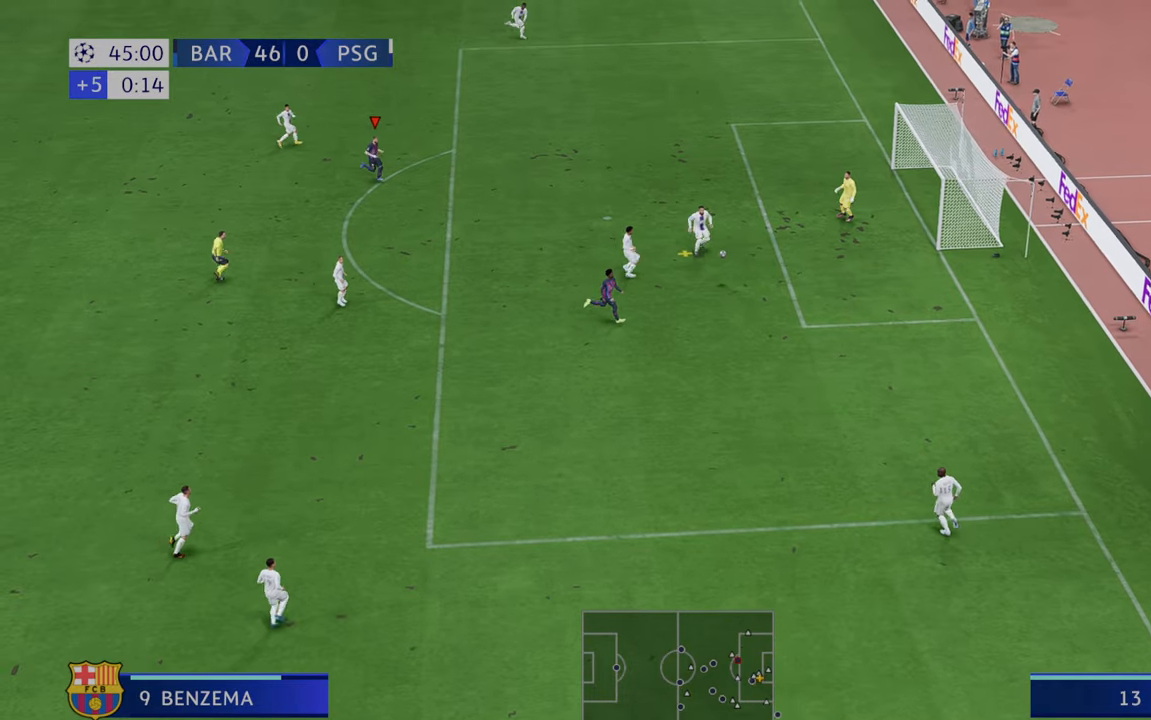
{"dt_ms": 500, "buttons": ["R2"], "left_stick": "down-right", "right_stick": "center", "events": [[167, "R2", "down"], [383, "left_stick", "down-right"]]}
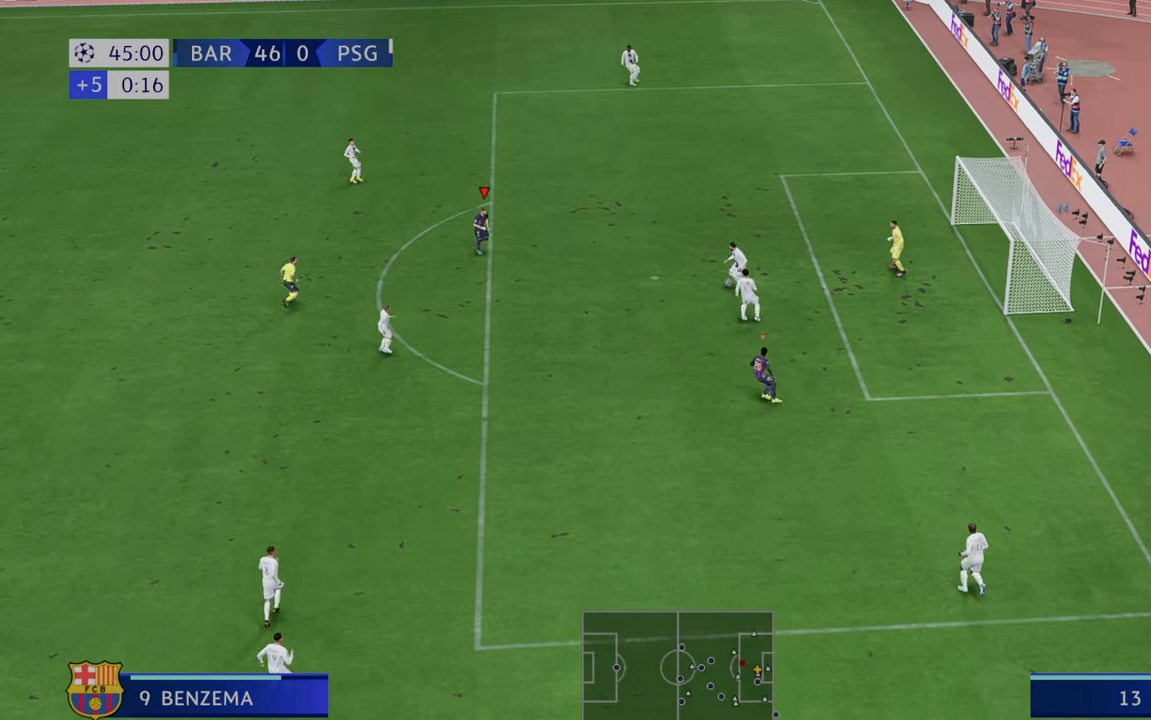
{"dt_ms": 500, "buttons": ["R2"], "left_stick": "up-right", "right_stick": "center", "events": [[183, "left_stick", "right"], [300, "left_stick", "up-right"]]}
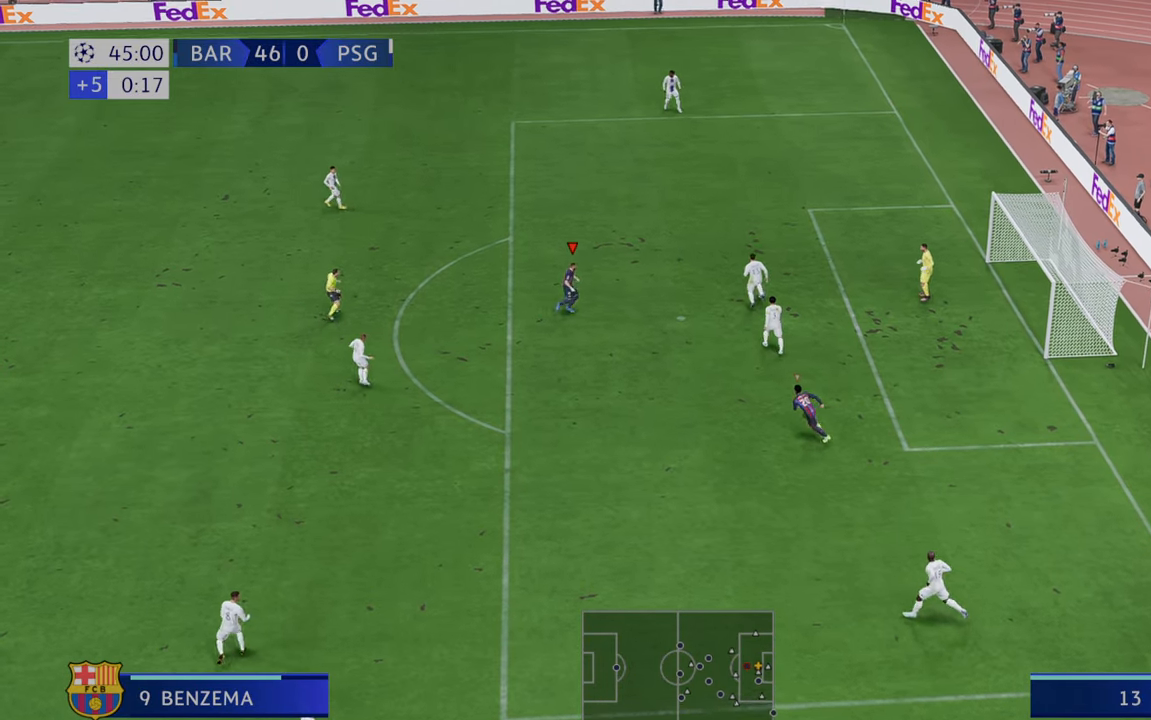
{"dt_ms": 500, "buttons": ["R2"], "left_stick": "up", "right_stick": "center", "events": [[150, "left_stick", "up"]]}
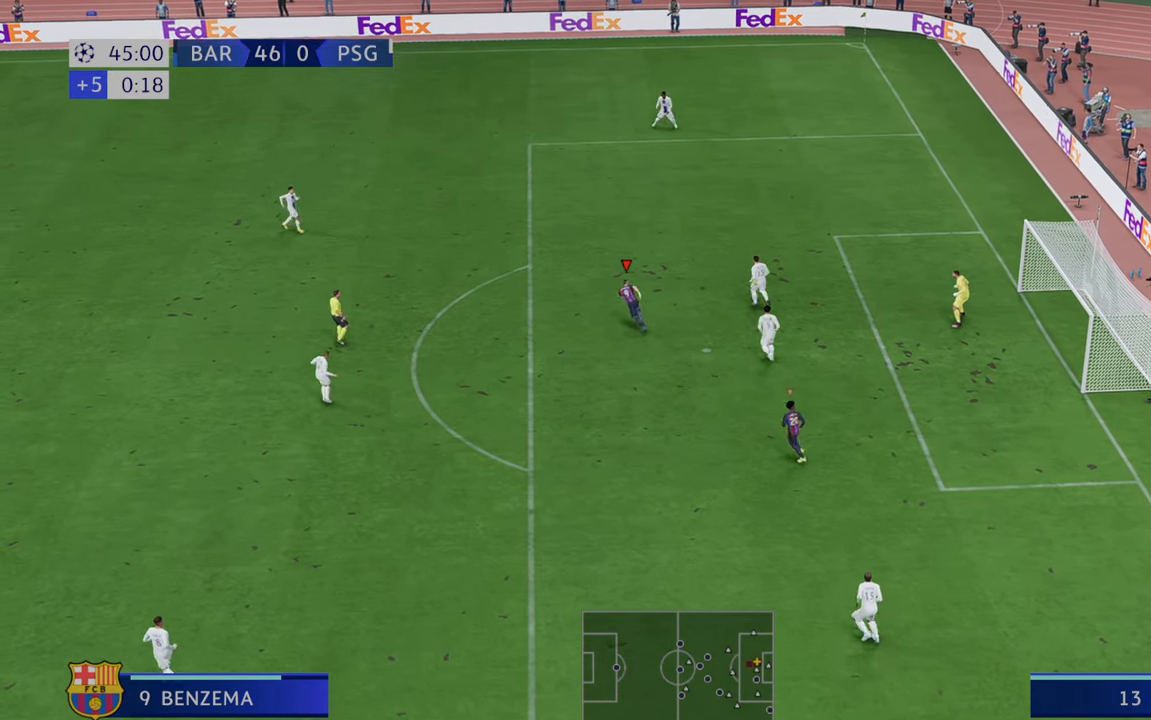
{"dt_ms": 500, "buttons": ["R2"], "left_stick": "up-right", "right_stick": "center", "events": [[333, "left_stick", "up-right"]]}
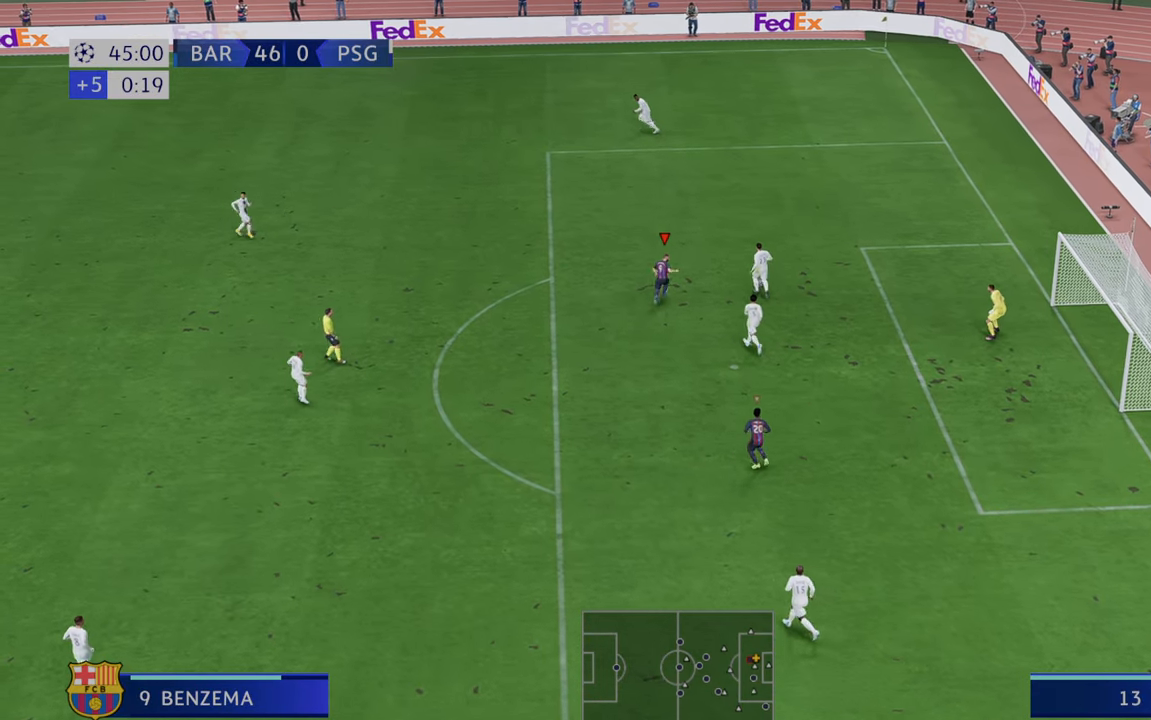
{"dt_ms": 500, "buttons": ["R2"], "left_stick": "up-right", "right_stick": "center", "events": []}
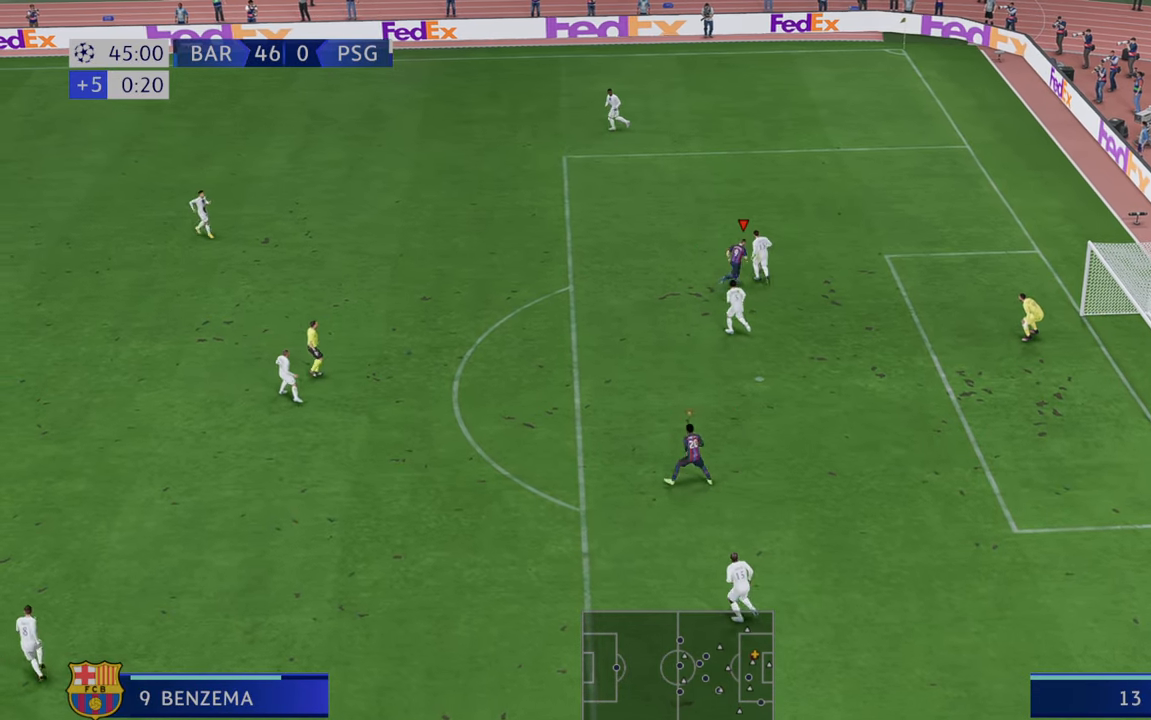
{"dt_ms": 500, "buttons": [], "left_stick": "up", "right_stick": "center", "events": [[183, "left_stick", "up"], [483, "R2", "up"]]}
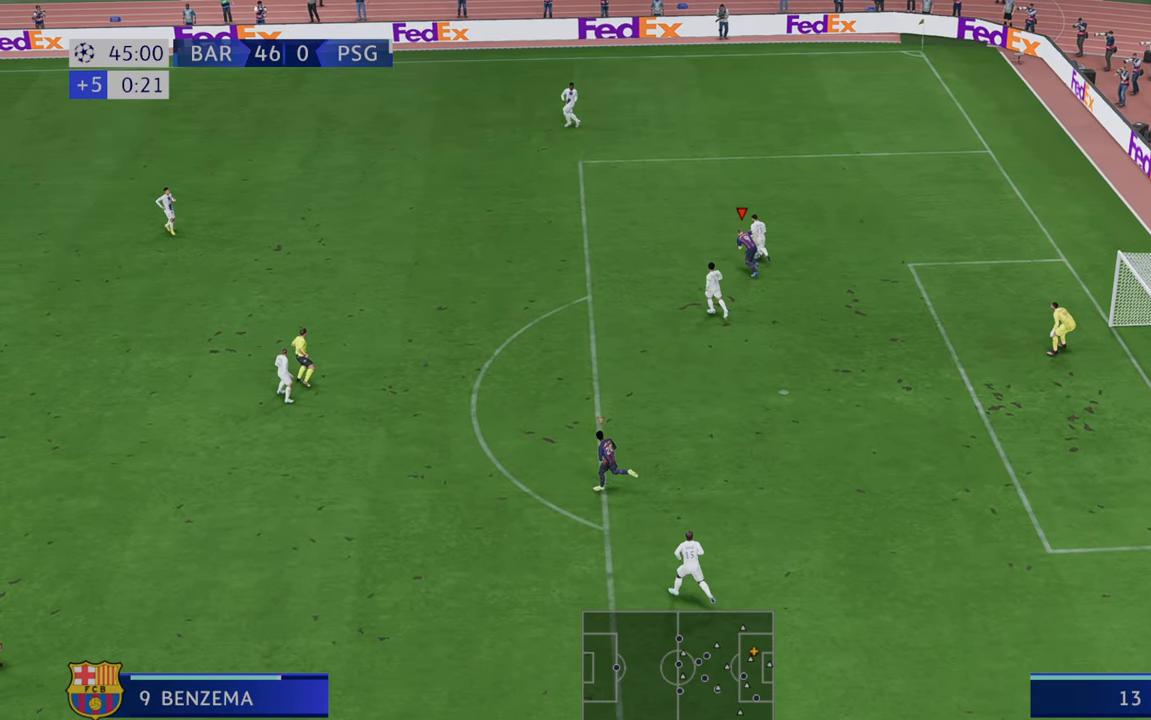
{"dt_ms": 500, "buttons": [], "left_stick": "up", "right_stick": "center", "events": [[67, "R2", "down"], [183, "R2", "up"], [233, "R2", "down"], [367, "R2", "up"], [417, "R2", "down"], [500, "R2", "up"]]}
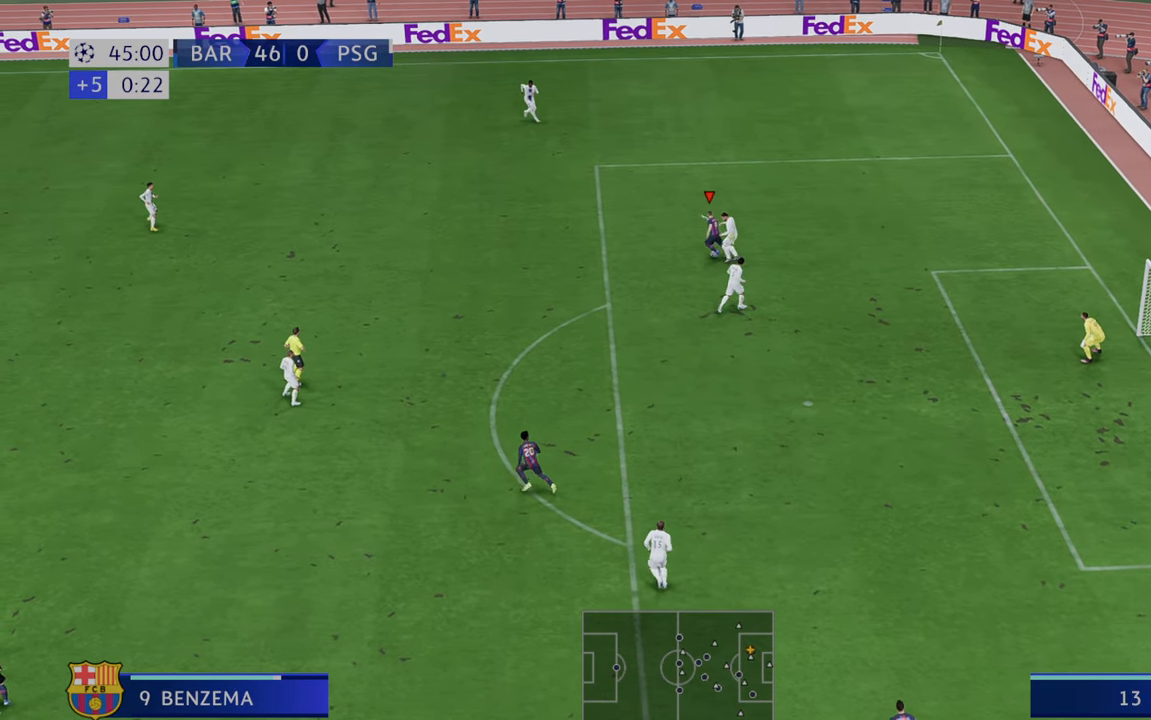
{"dt_ms": 500, "buttons": ["R2"], "left_stick": "center", "right_stick": "center", "events": [[100, "R2", "down"], [167, "R2", "up"], [450, "R2", "down"], [483, "left_stick", "center"]]}
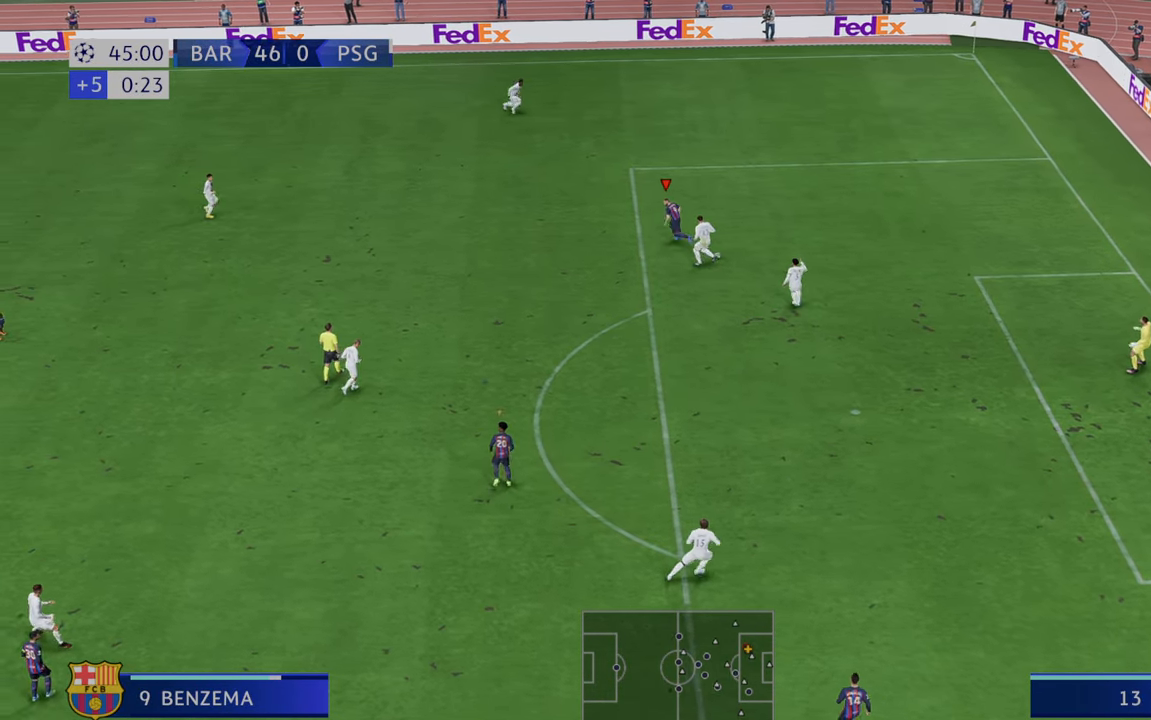
{"dt_ms": 500, "buttons": ["R2"], "left_stick": "down", "right_stick": "center"}
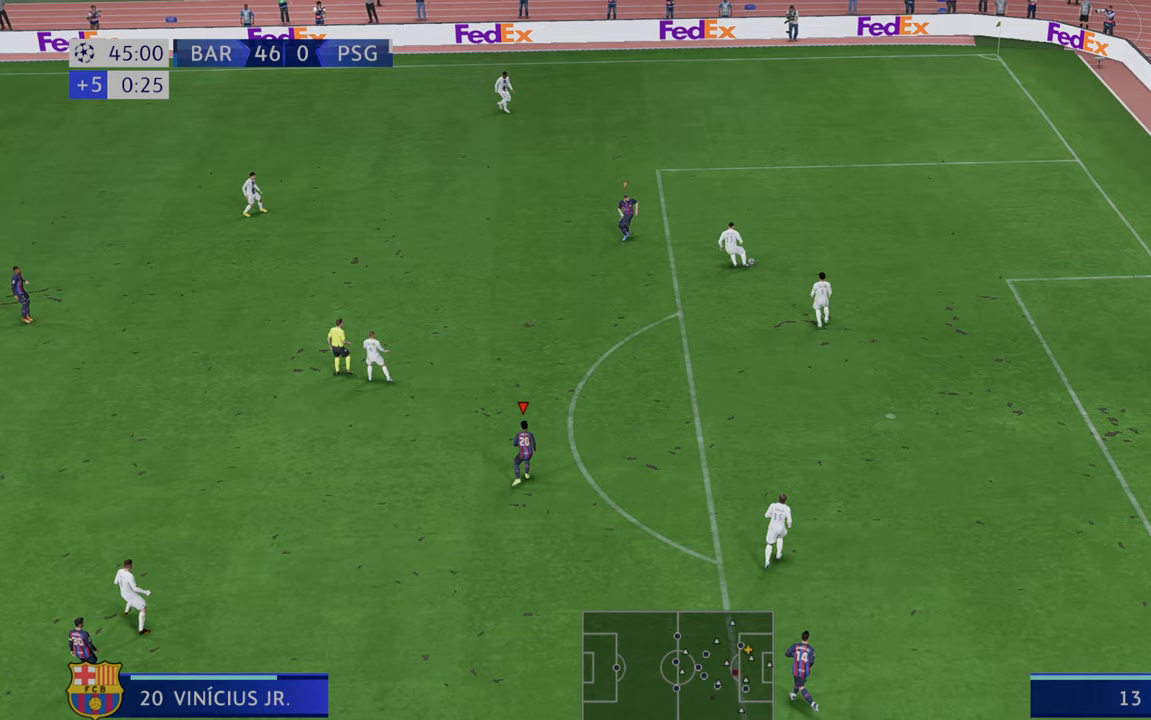
{"dt_ms": 500, "buttons": [], "left_stick": "down-right", "right_stick": "center"}
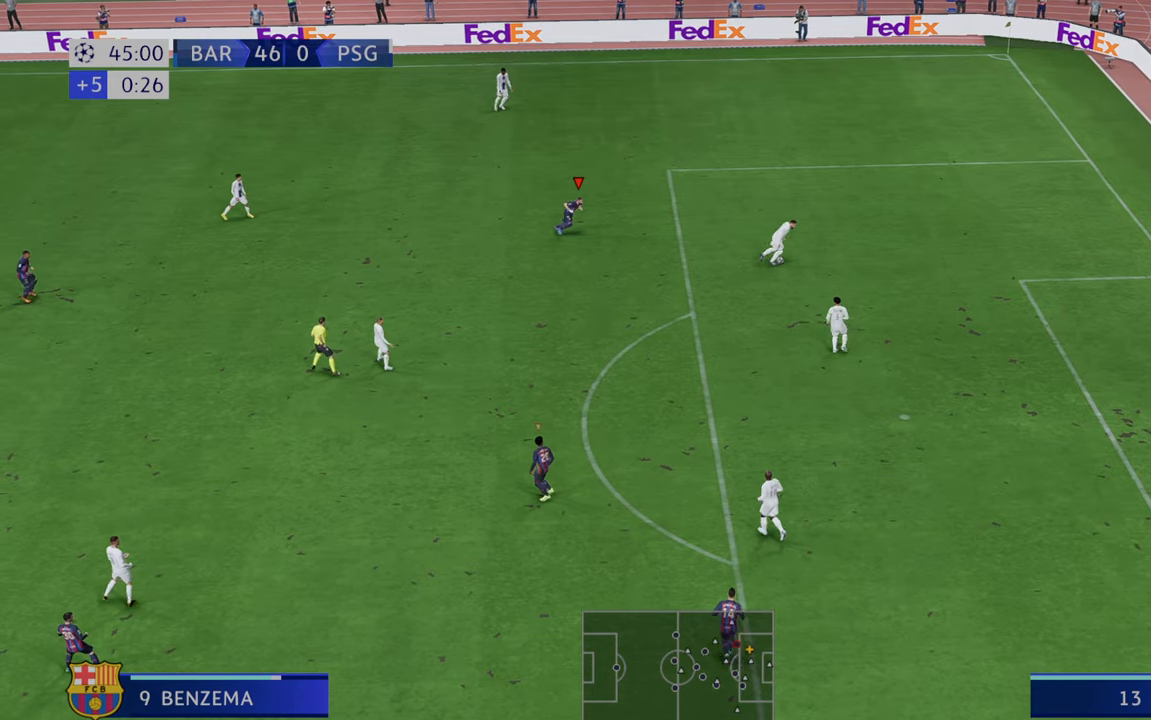
{"dt_ms": 500, "buttons": ["R2"], "left_stick": "right", "right_stick": "center"}